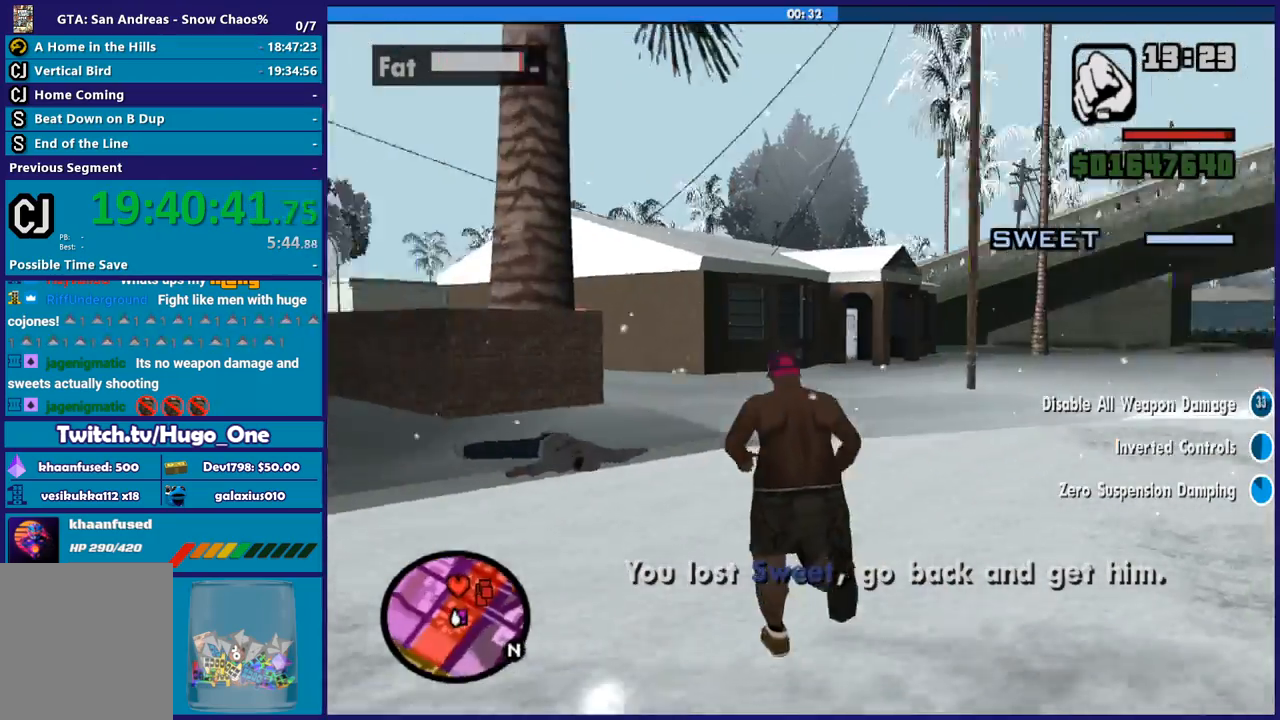
Gameplay with a controller (Xbox layout); each line is a JSON object with the inputs held at the frame after it. "button_events" lists button changes between this image and that frame as [ms after this image, input, new state], when the widget could be followed in between (sticks are given only as held states). This document gives stick clicks only as held states, not as events.
{"buttons": [], "left_stick": "down", "right_stick": "right", "button_events": []}
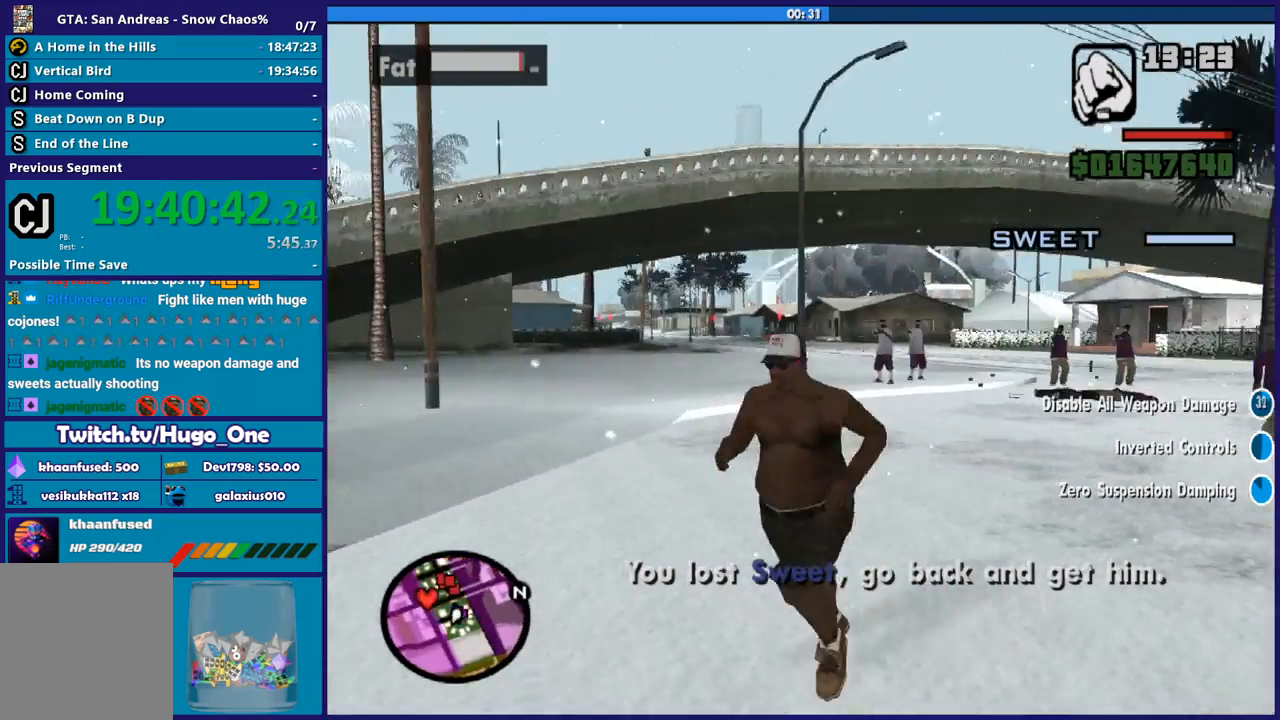
{"buttons": [], "left_stick": "right", "right_stick": "down-left", "button_events": []}
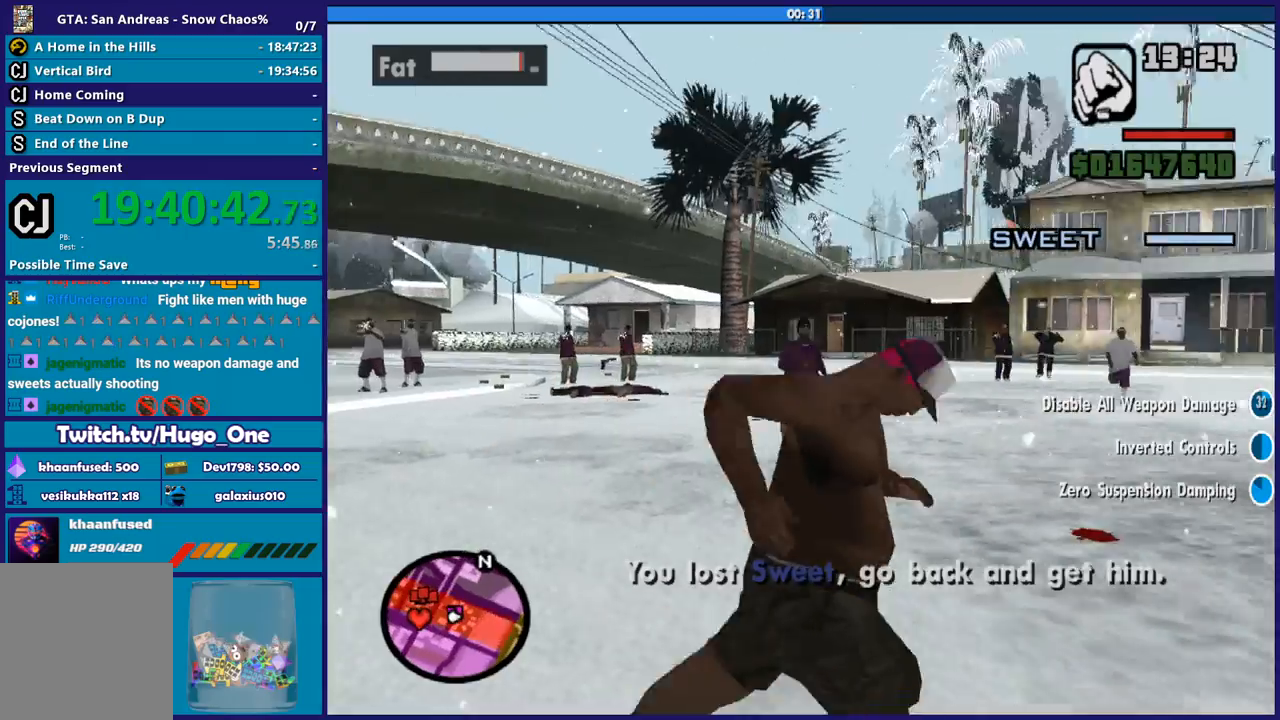
{"buttons": [], "left_stick": "right", "right_stick": "left", "button_events": []}
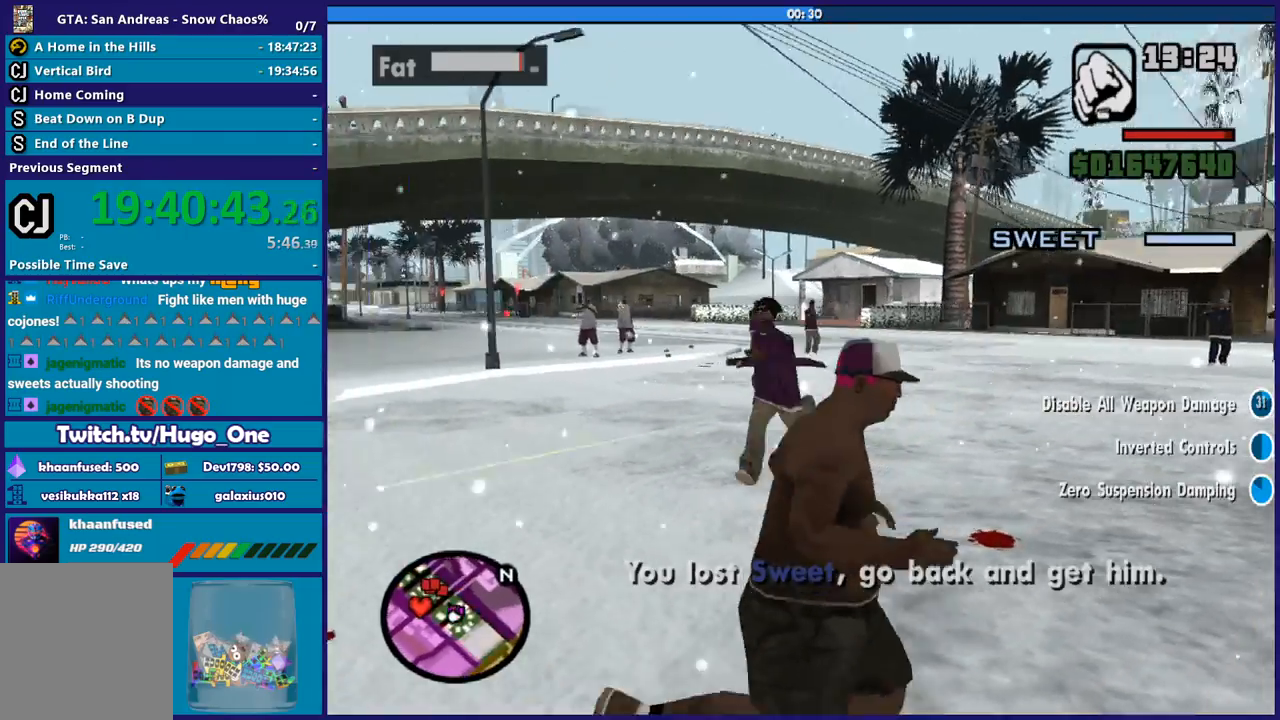
{"buttons": [], "left_stick": "down-right", "right_stick": "center", "button_events": [[434, "L1", "down"], [500, "L1", "up"]]}
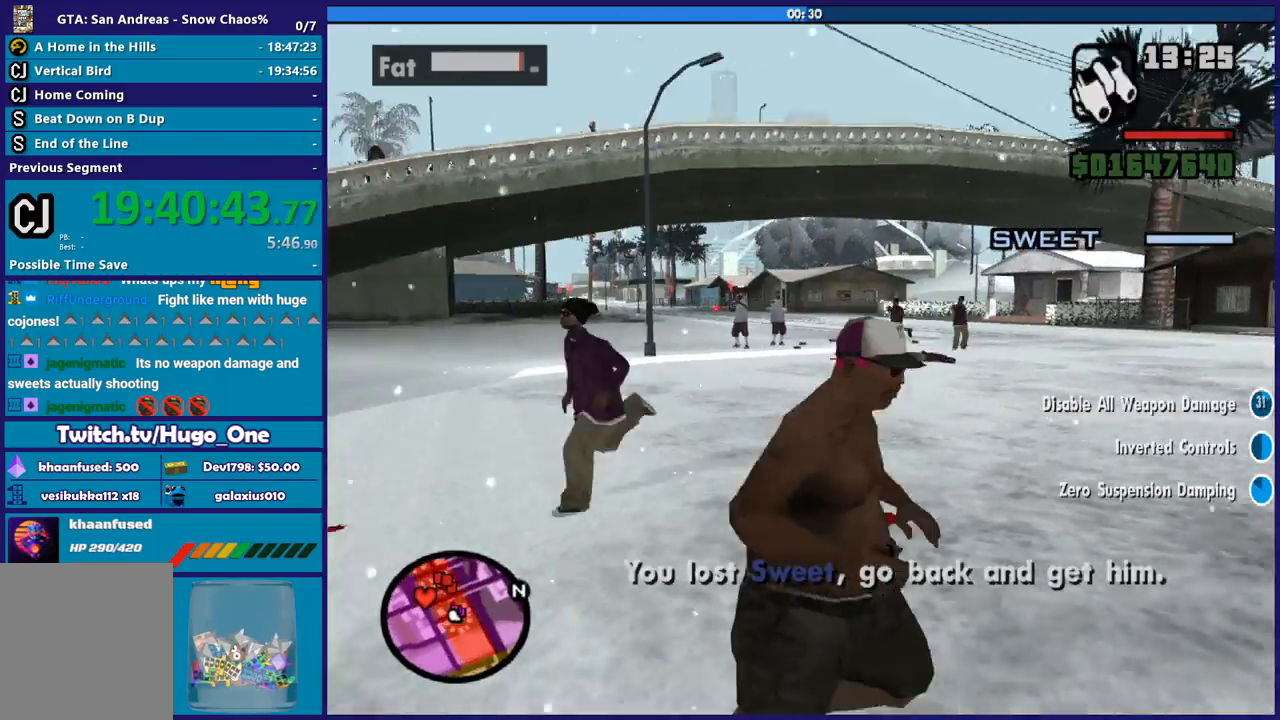
{"buttons": ["L1"], "left_stick": "down-right", "right_stick": "left", "button_events": [[134, "L1", "down"], [234, "L1", "up"], [334, "L1", "down"], [401, "L1", "up"], [501, "L1", "down"]]}
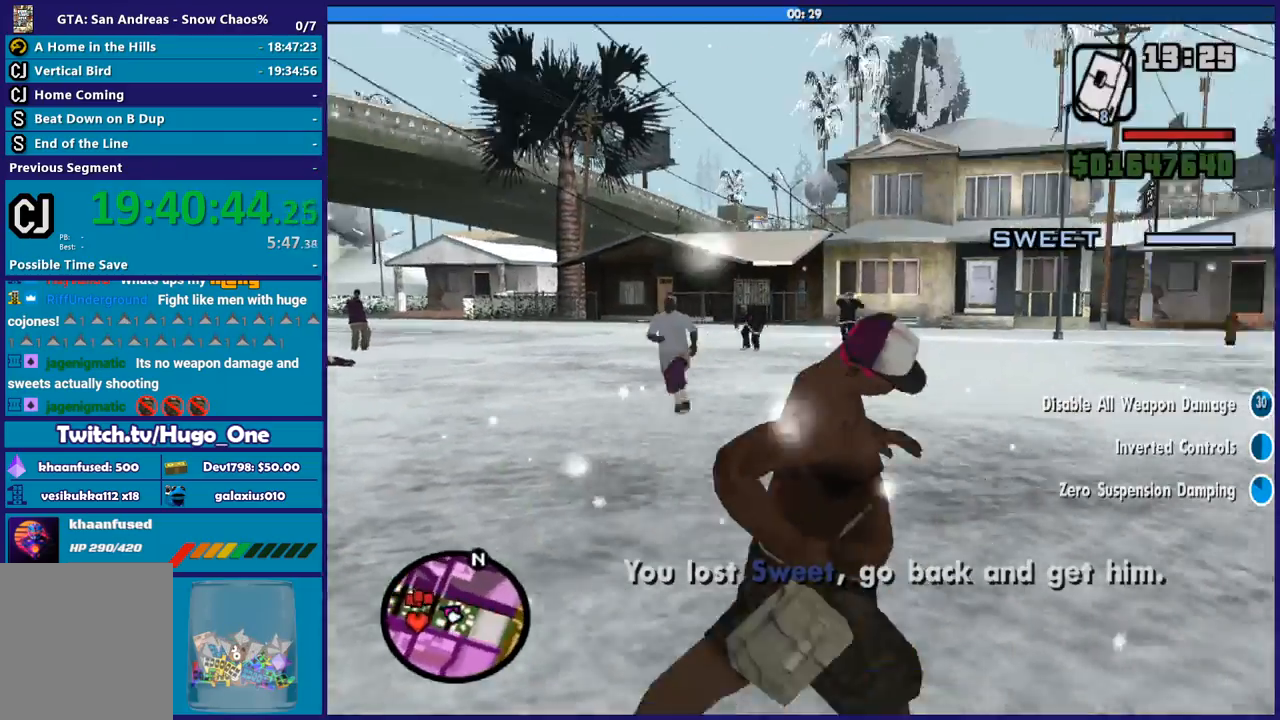
{"buttons": [], "left_stick": "up-right", "right_stick": "left", "button_events": [[133, "L1", "up"], [267, "L1", "down"], [400, "L1", "up"]]}
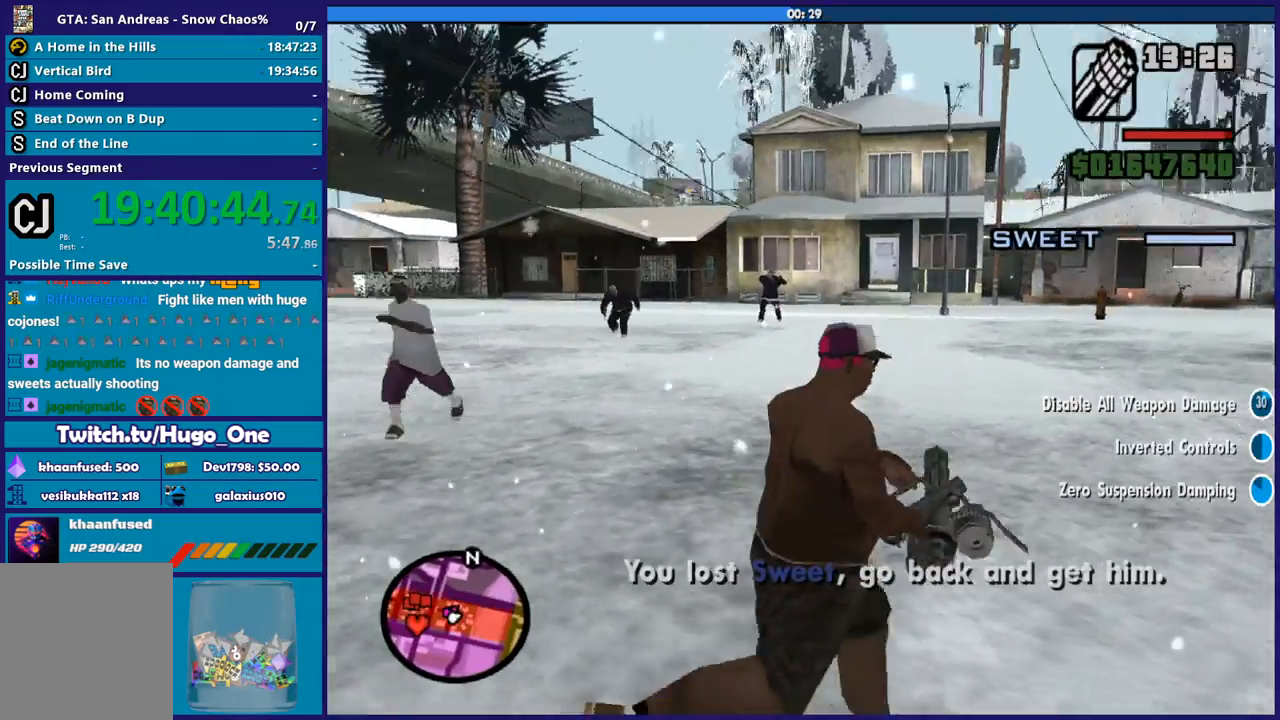
{"buttons": [], "left_stick": "up-right", "right_stick": "center", "button_events": []}
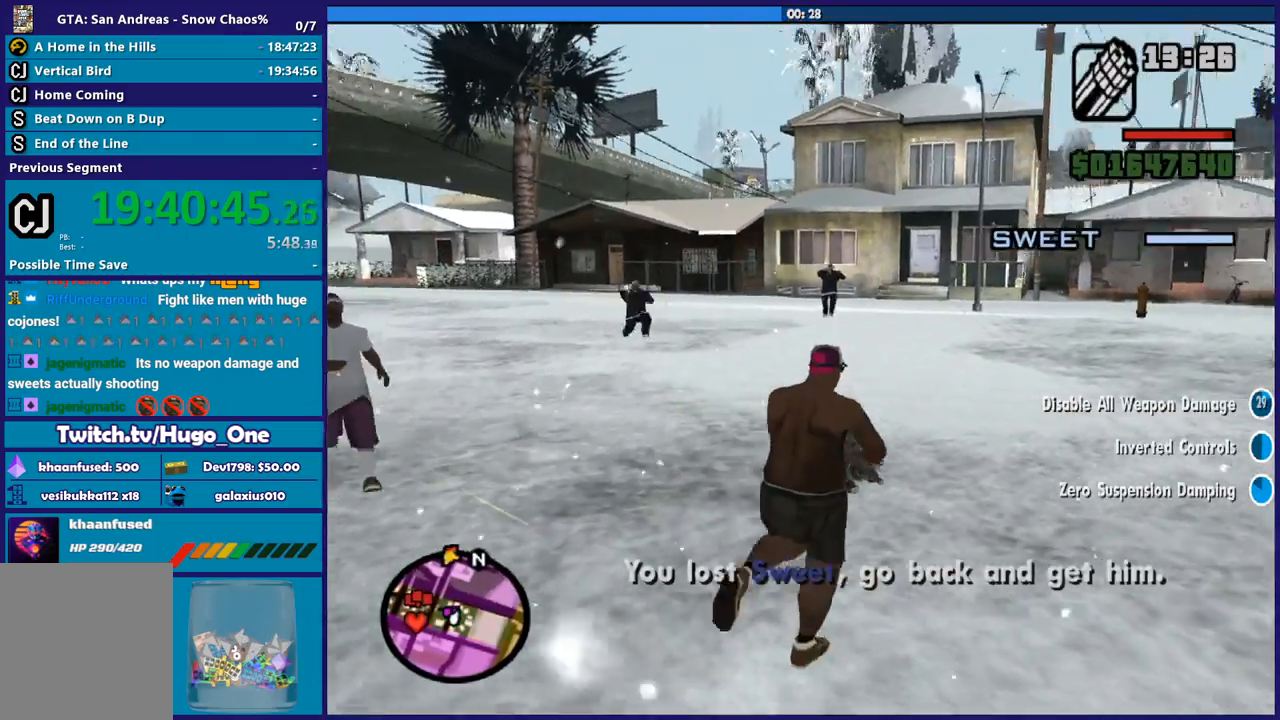
{"buttons": [], "left_stick": "up", "right_stick": "center", "button_events": [[367, "L1", "down"], [500, "L1", "up"]]}
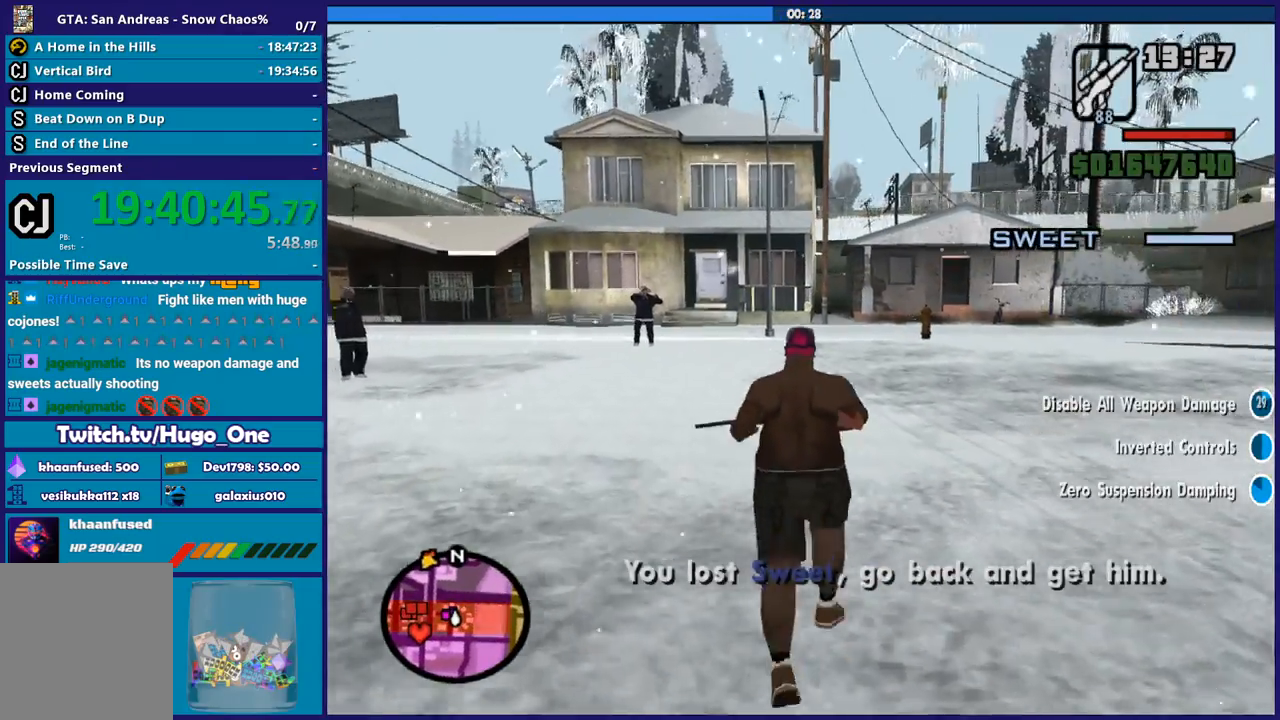
{"buttons": ["L1"], "left_stick": "up", "right_stick": "center", "button_events": [[467, "L1", "down"]]}
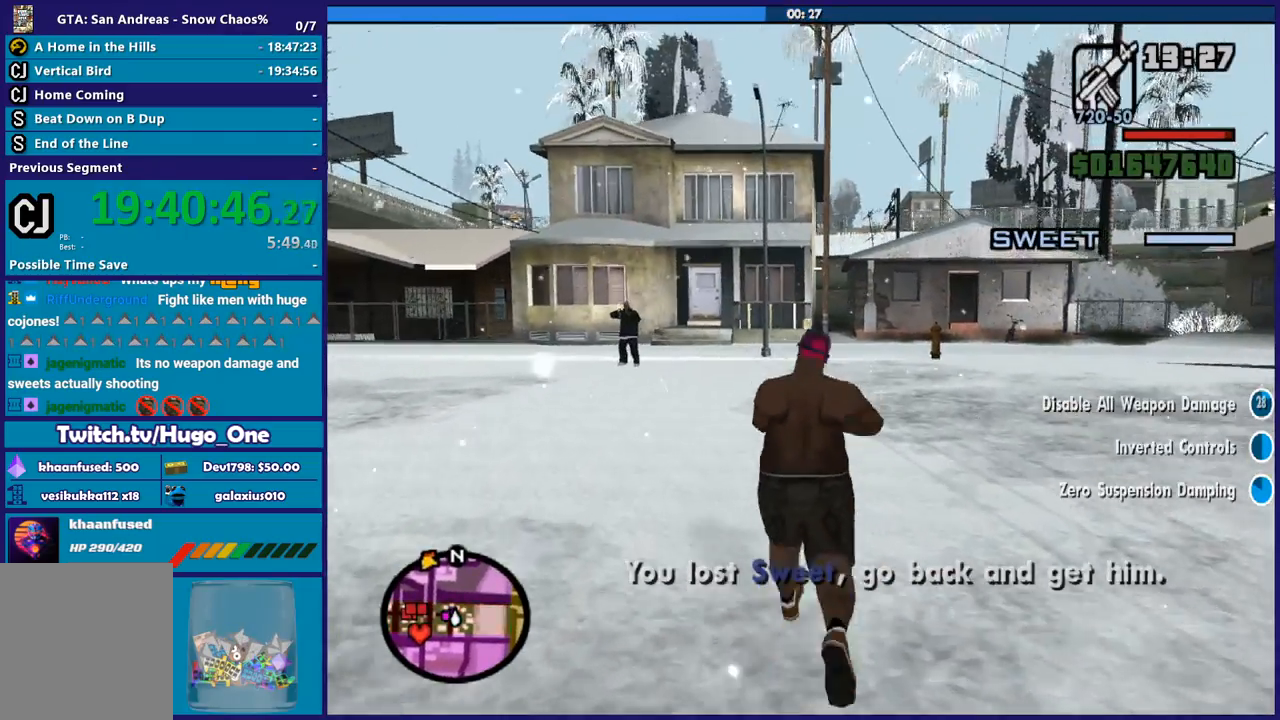
{"buttons": [], "left_stick": "up", "right_stick": "center", "button_events": [[100, "L1", "up"]]}
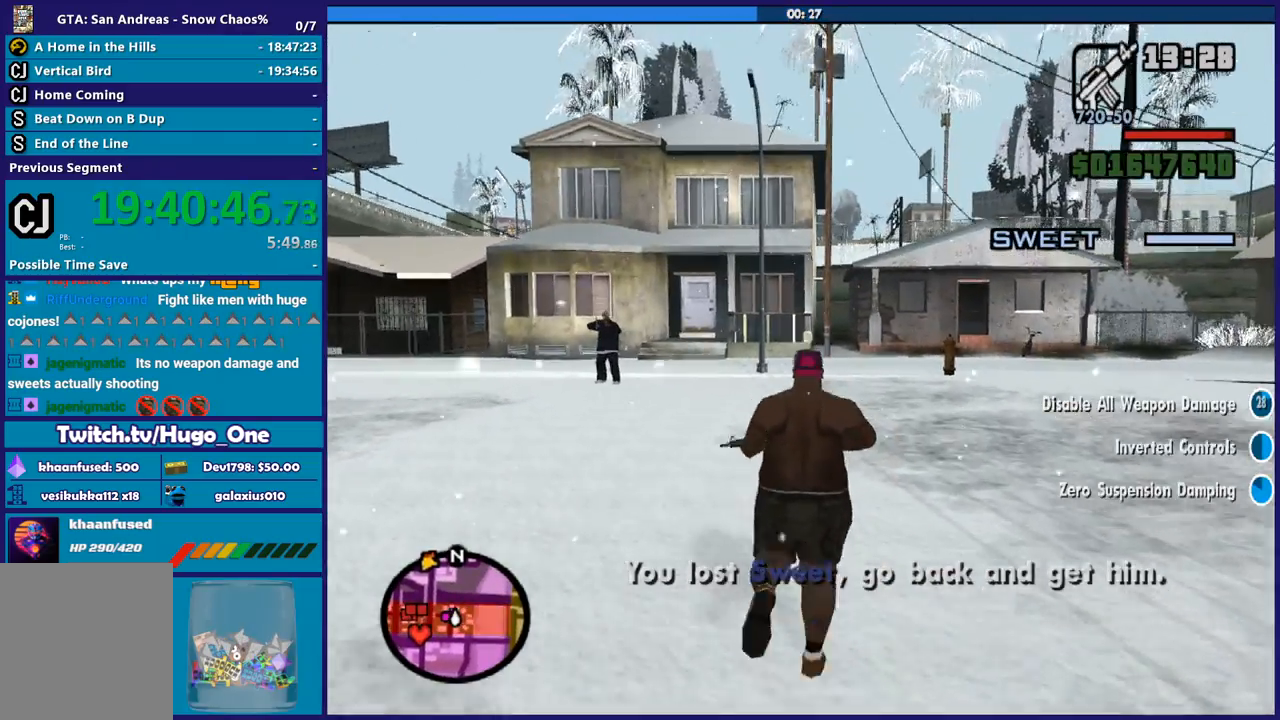
{"buttons": [], "left_stick": "up-right", "right_stick": "down-left", "button_events": [[134, "L1", "down"], [267, "L1", "up"]]}
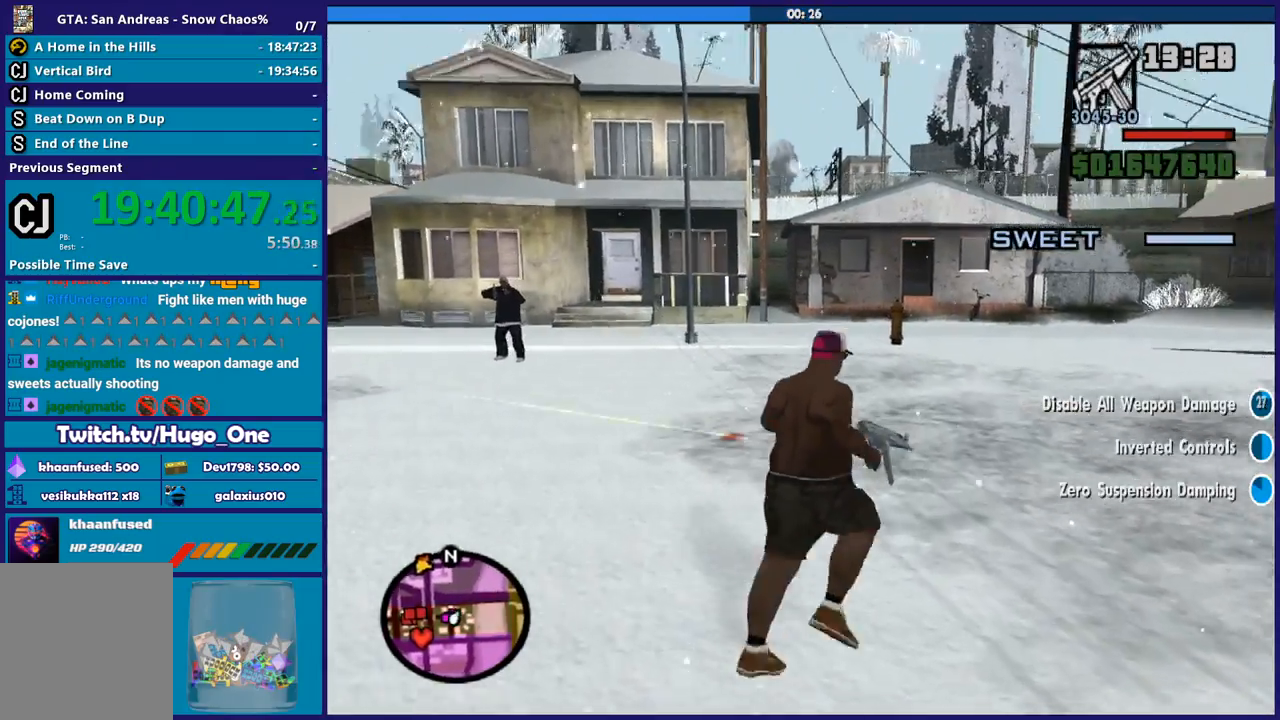
{"buttons": [], "left_stick": "up-right", "right_stick": "left", "button_events": [[33, "R1", "down"], [167, "R1", "up"], [333, "R1", "down"], [434, "R1", "up"]]}
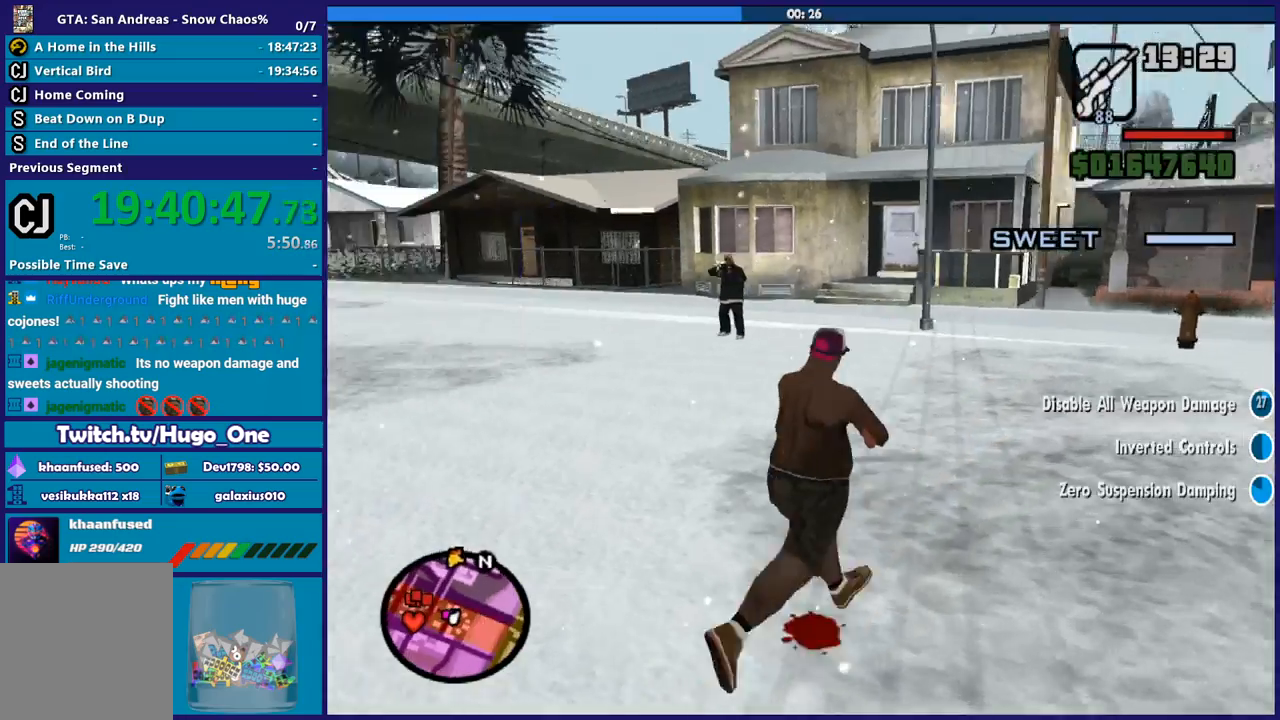
{"buttons": [], "left_stick": "right", "right_stick": "left", "button_events": [[267, "R1", "down"], [434, "R1", "up"]]}
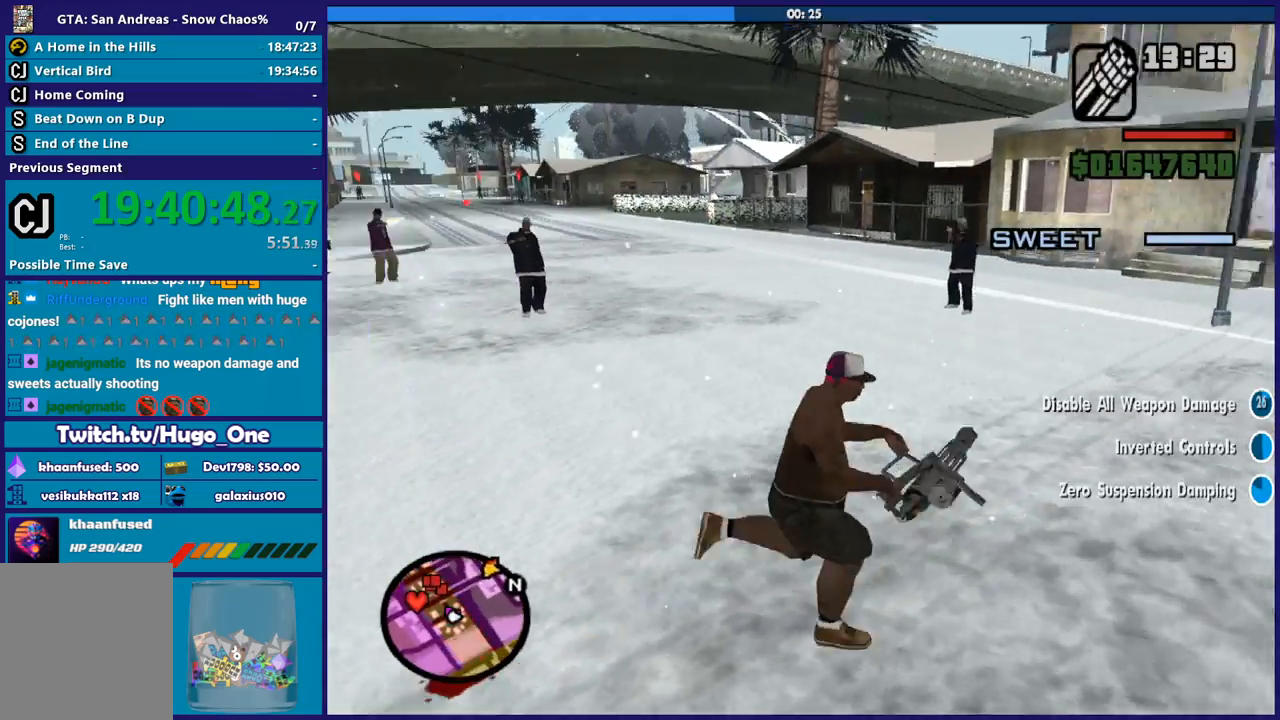
{"buttons": [], "left_stick": "right", "right_stick": "left", "button_events": [[33, "R1", "down"], [133, "R1", "up"]]}
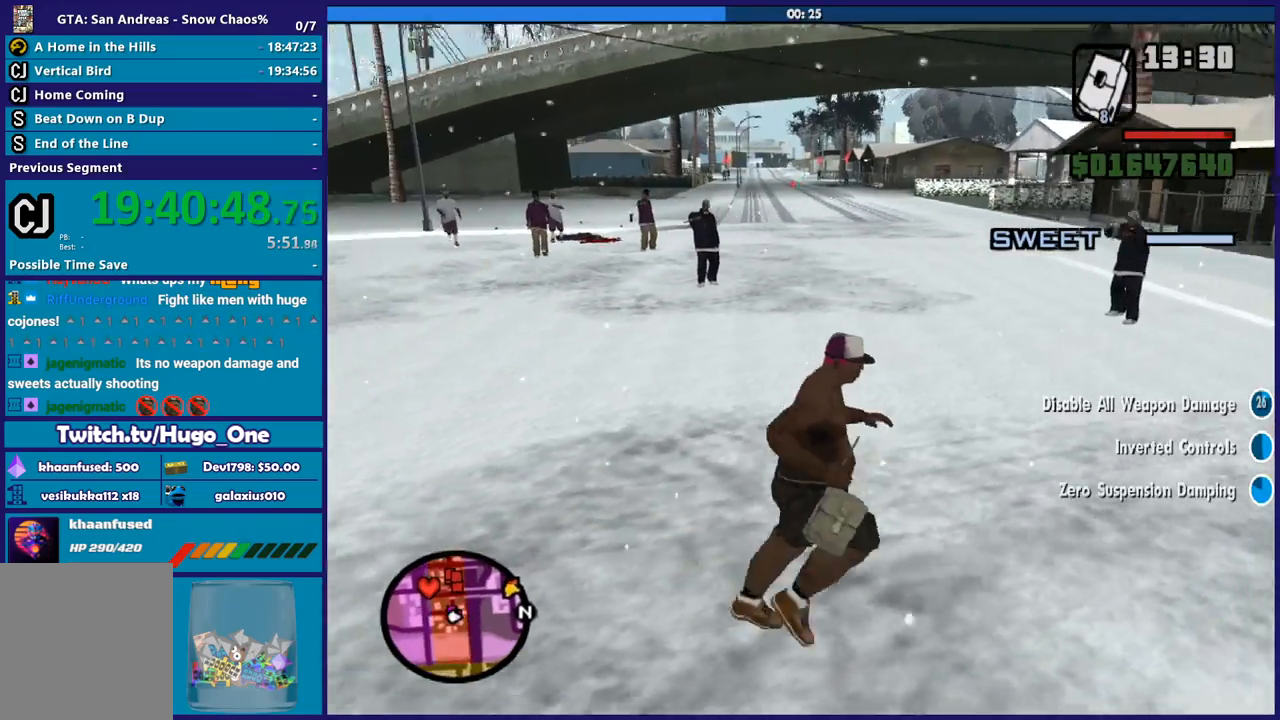
{"buttons": [], "left_stick": "up", "right_stick": "down", "button_events": []}
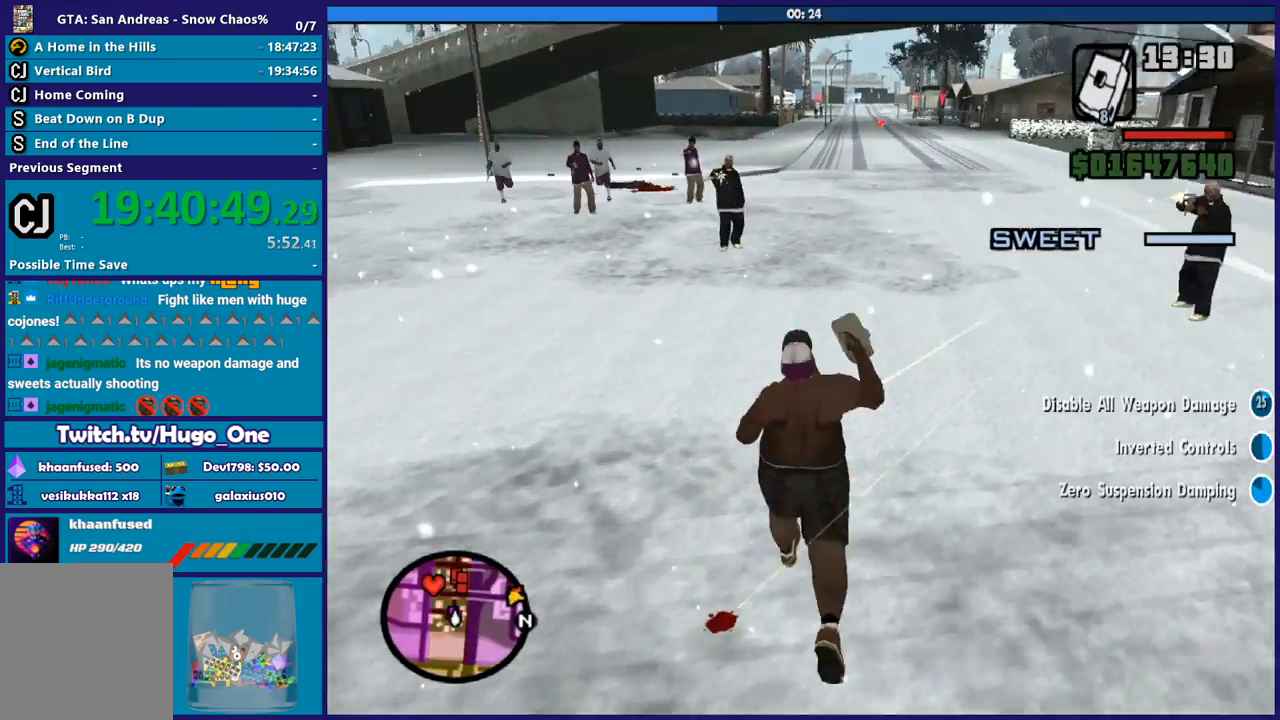
{"buttons": [], "left_stick": "up", "right_stick": "center", "button_events": []}
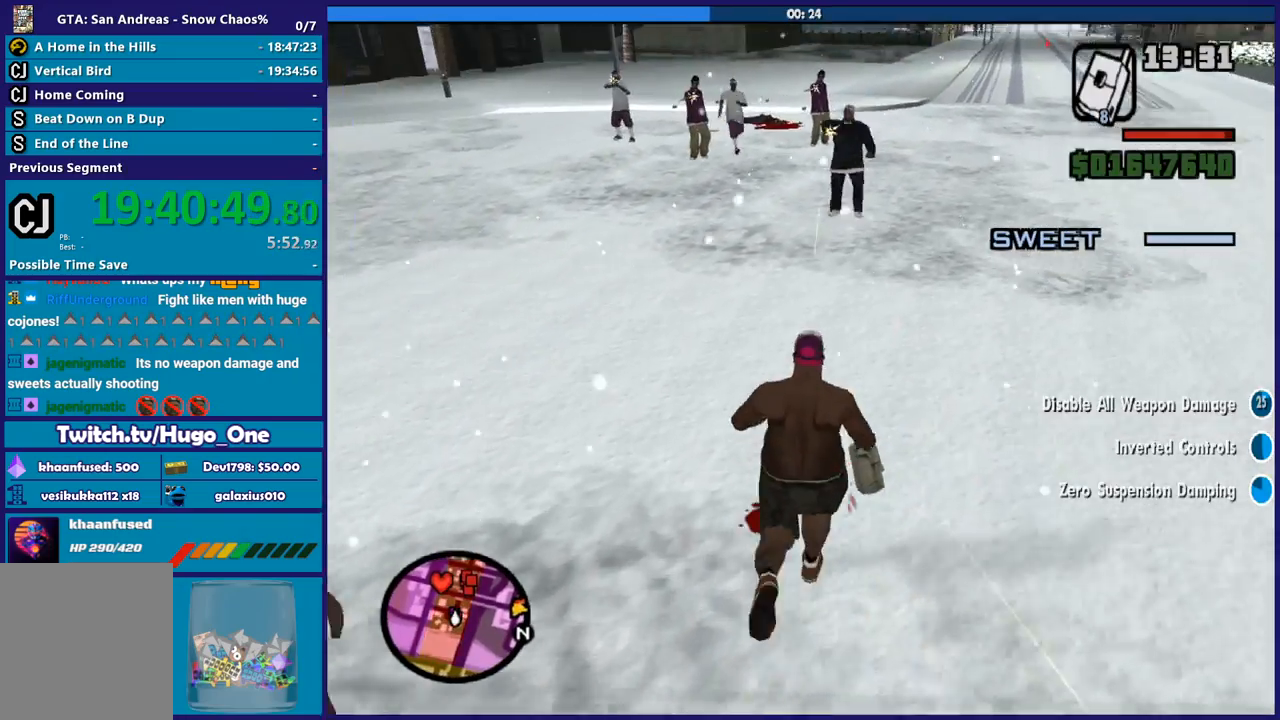
{"buttons": ["R2"], "left_stick": "up", "right_stick": "center", "button_events": [[401, "R2", "down"]]}
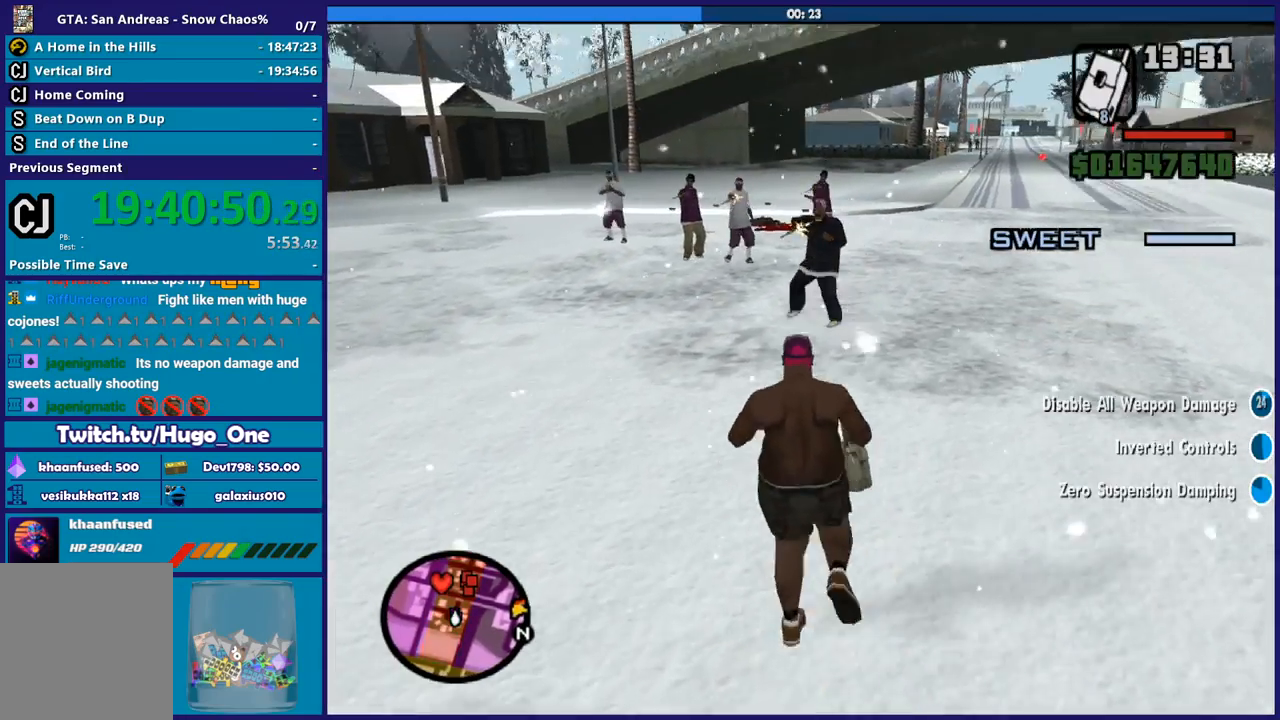
{"buttons": ["R2"], "left_stick": "up", "right_stick": "center", "button_events": []}
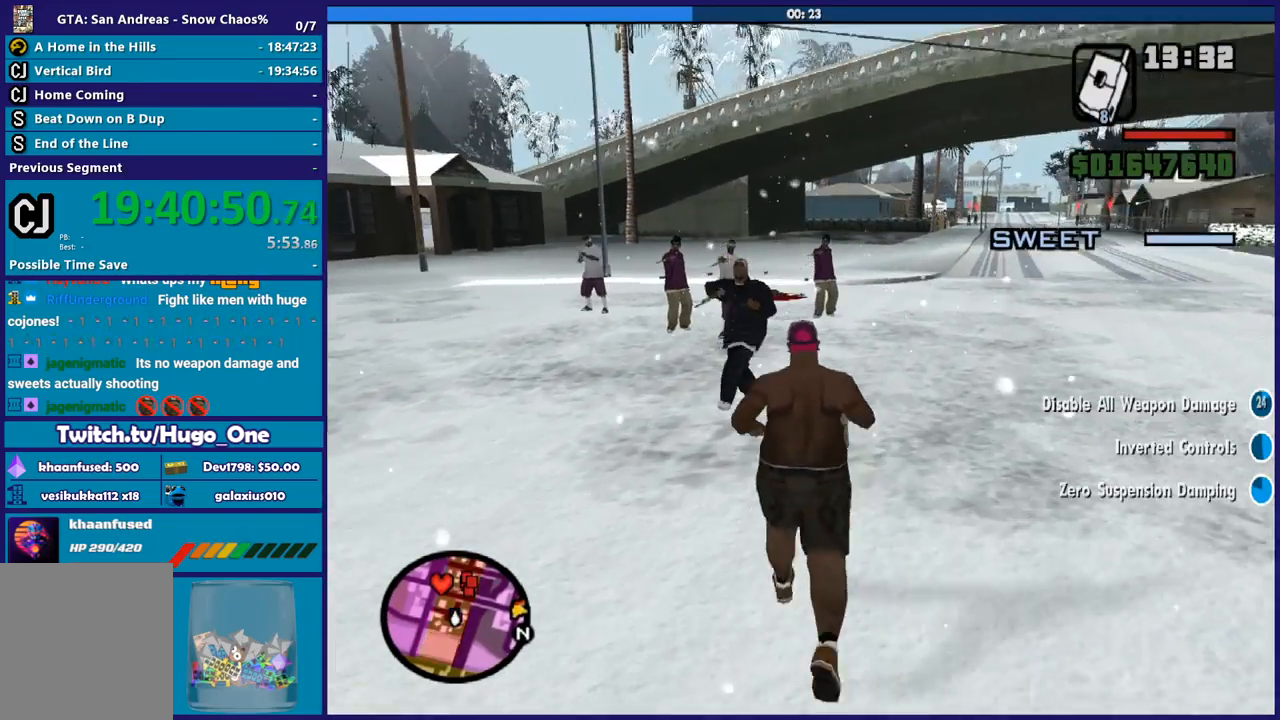
{"buttons": ["R2"], "left_stick": "center", "right_stick": "center", "button_events": [[34, "R2", "up"], [100, "R2", "down"]]}
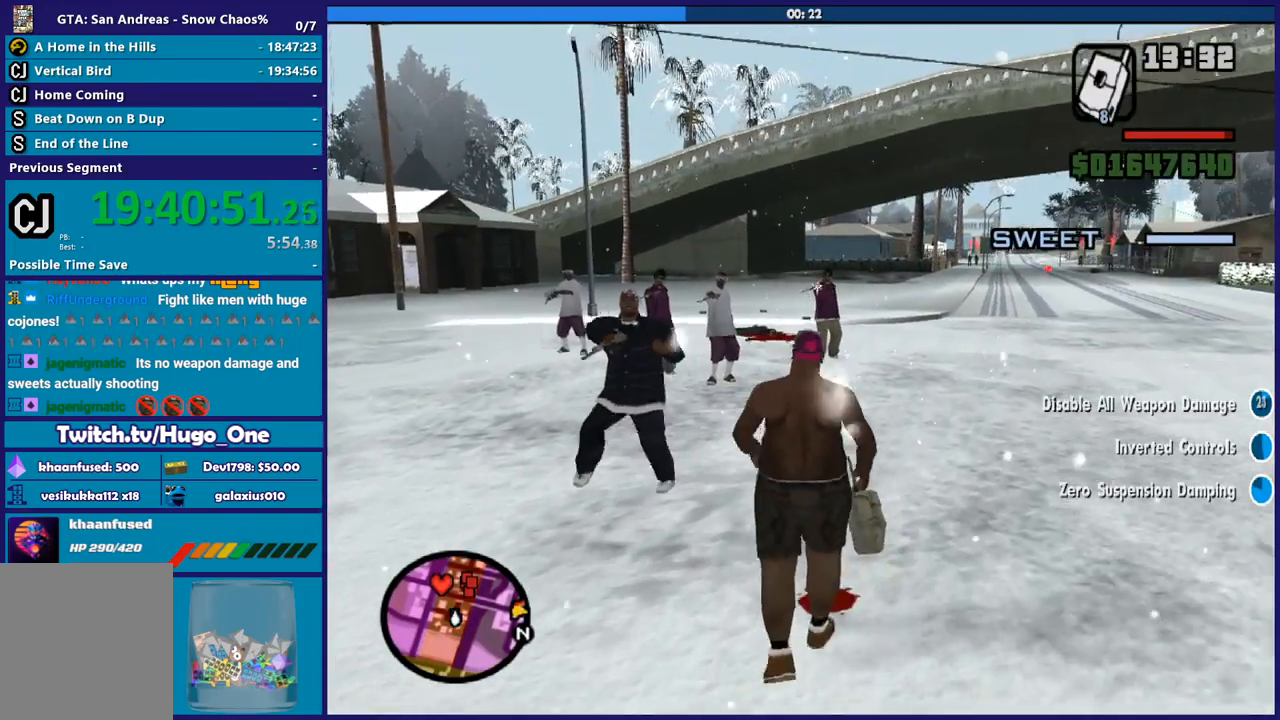
{"buttons": ["R2"], "left_stick": "up", "right_stick": "center", "button_events": [[100, "R2", "up"], [200, "R2", "down"]]}
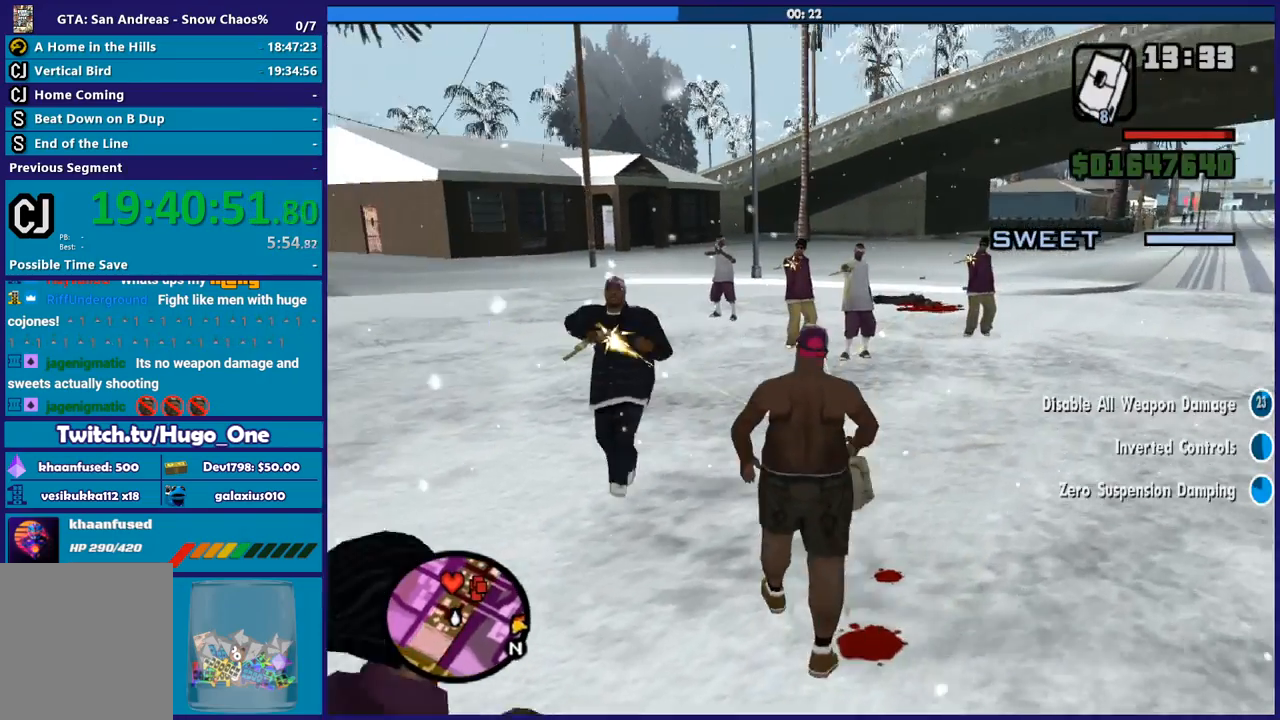
{"buttons": ["R2"], "left_stick": "center", "right_stick": "center", "button_events": [[201, "R2", "up"], [267, "R2", "down"]]}
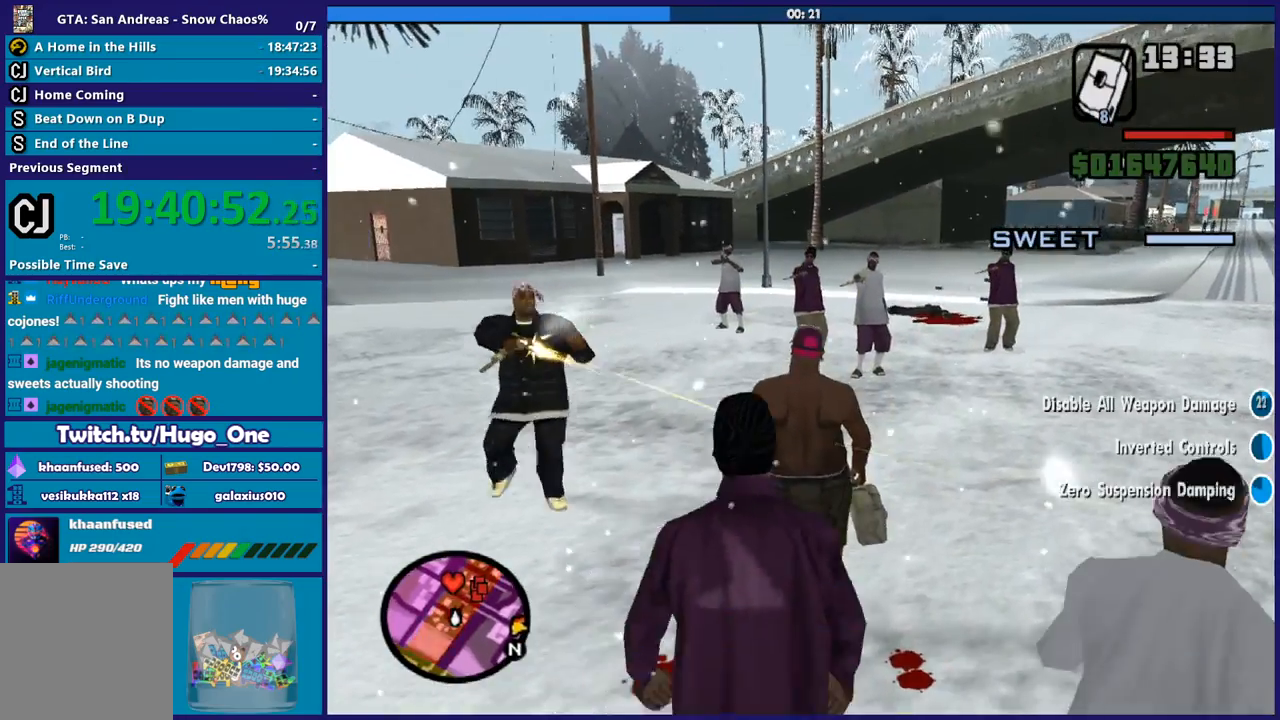
{"buttons": [], "left_stick": "up", "right_stick": "center", "button_events": [[133, "R2", "up"]]}
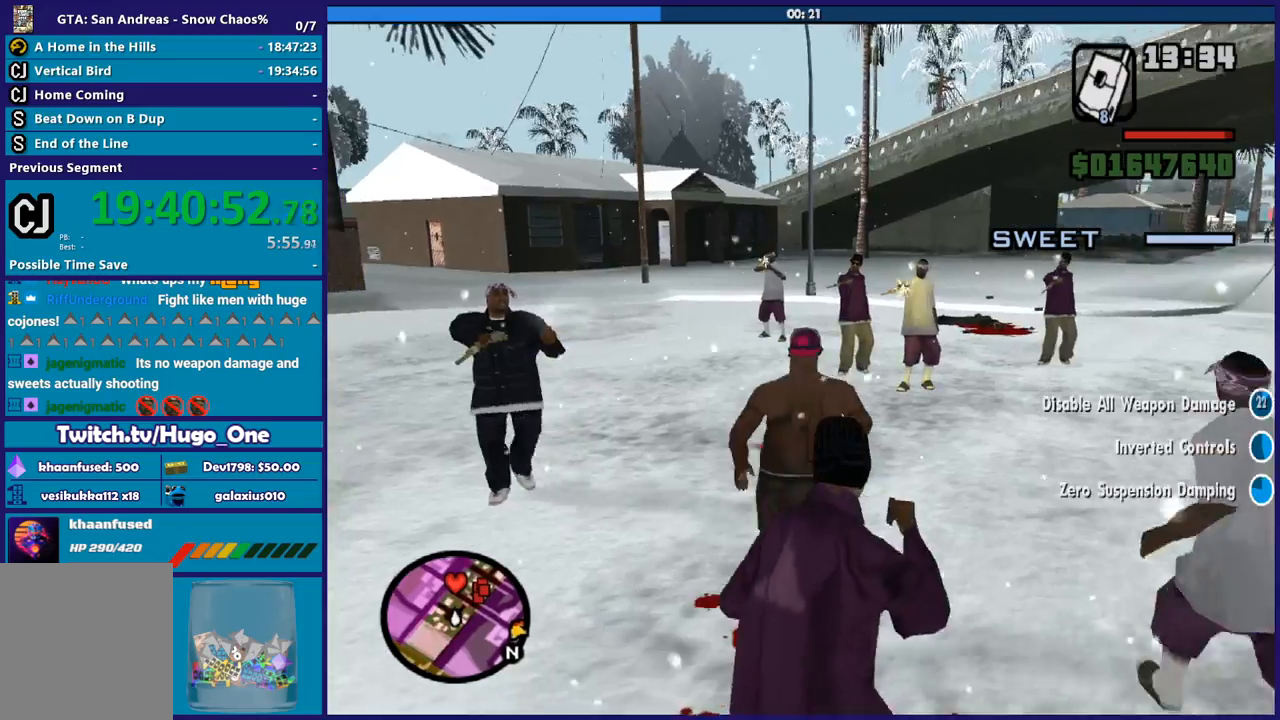
{"buttons": ["L2"], "left_stick": "up", "right_stick": "center", "button_events": [[34, "L2", "down"]]}
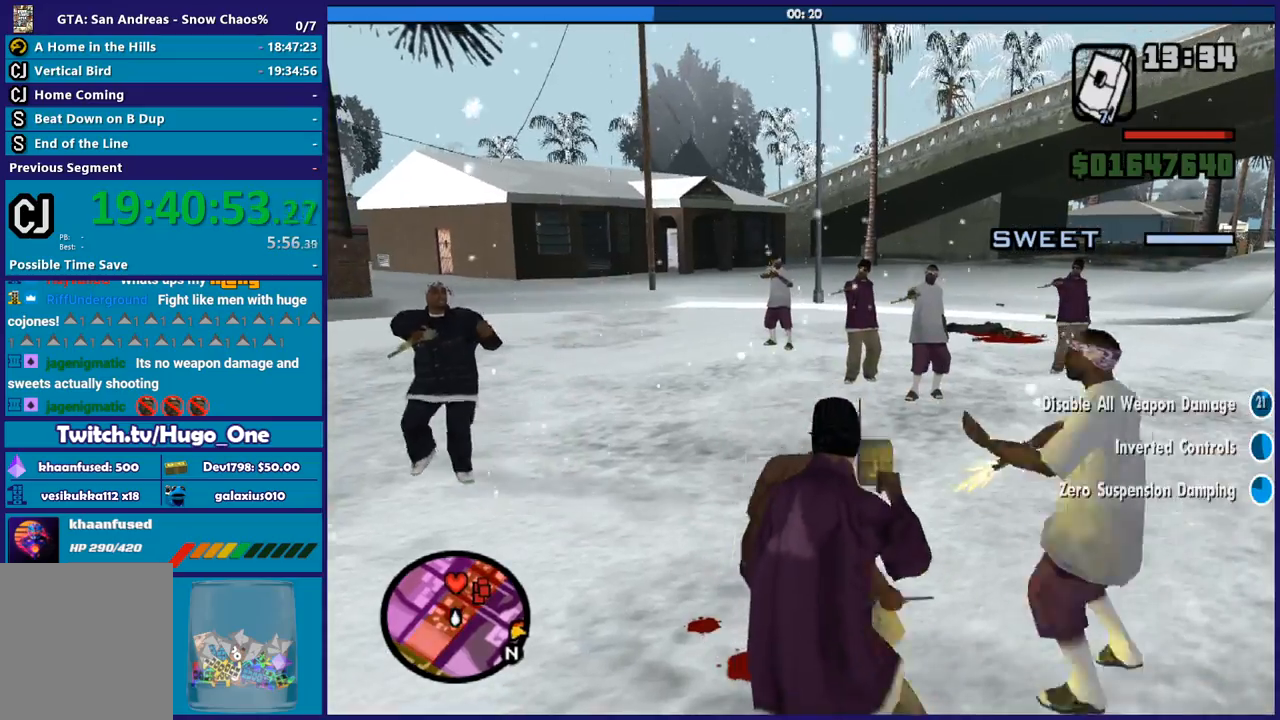
{"buttons": [], "left_stick": "up-left", "right_stick": "center", "button_events": [[267, "L2", "up"]]}
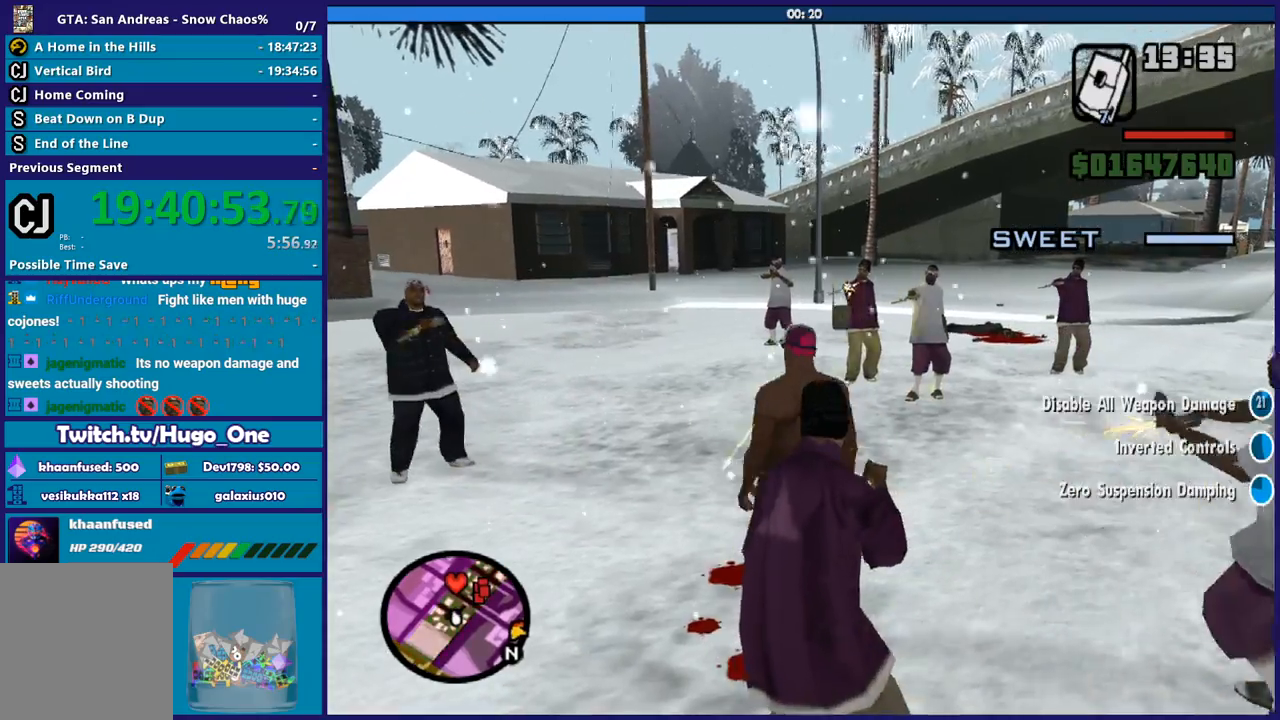
{"buttons": [], "left_stick": "down-left", "right_stick": "right", "button_events": [[134, "R1", "down"], [201, "R1", "up"], [301, "R1", "down"], [401, "R1", "up"]]}
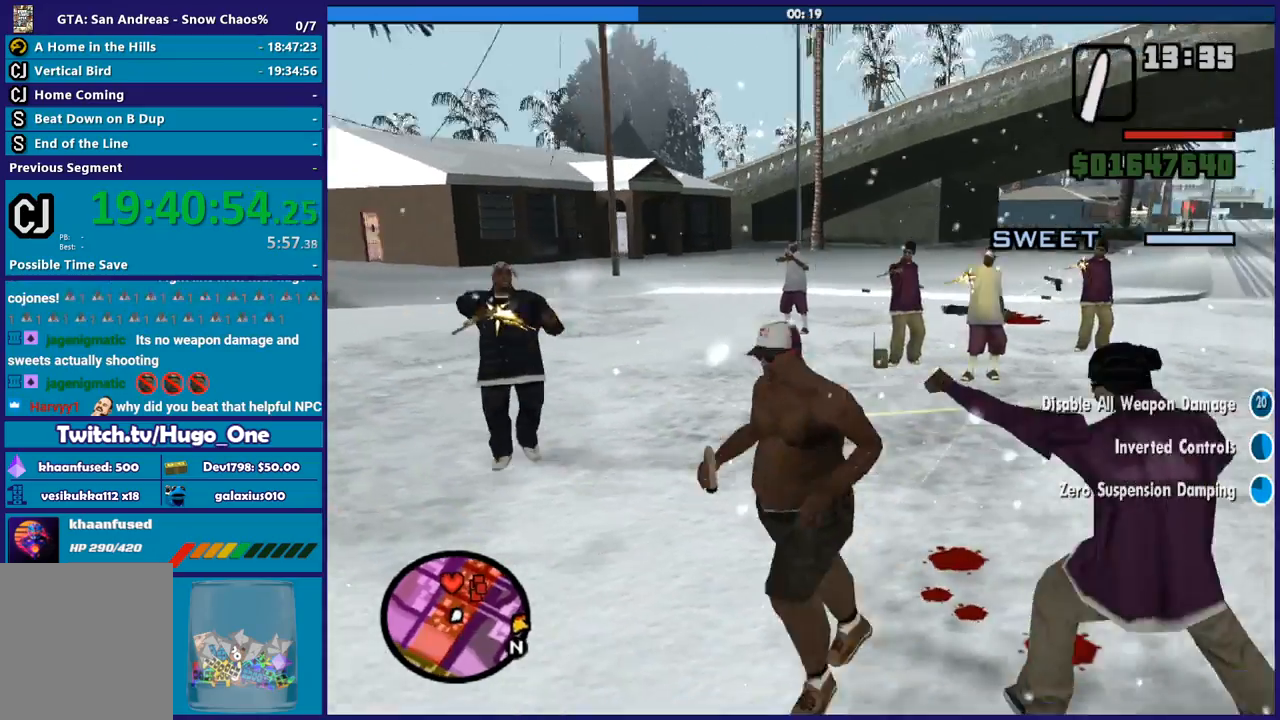
{"buttons": [], "left_stick": "down-left", "right_stick": "right", "button_events": [[233, "R1", "down"], [333, "R1", "up"]]}
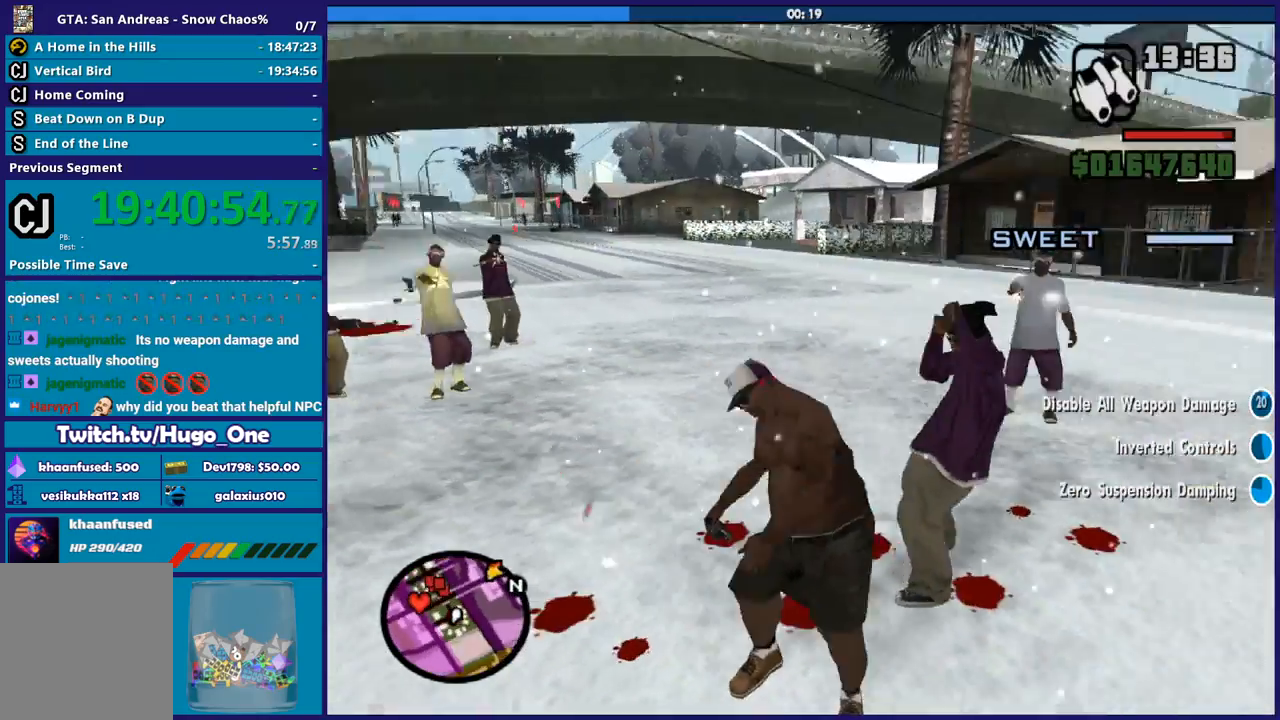
{"buttons": [], "left_stick": "down-left", "right_stick": "left", "button_events": [[134, "R1", "down"], [267, "R1", "up"]]}
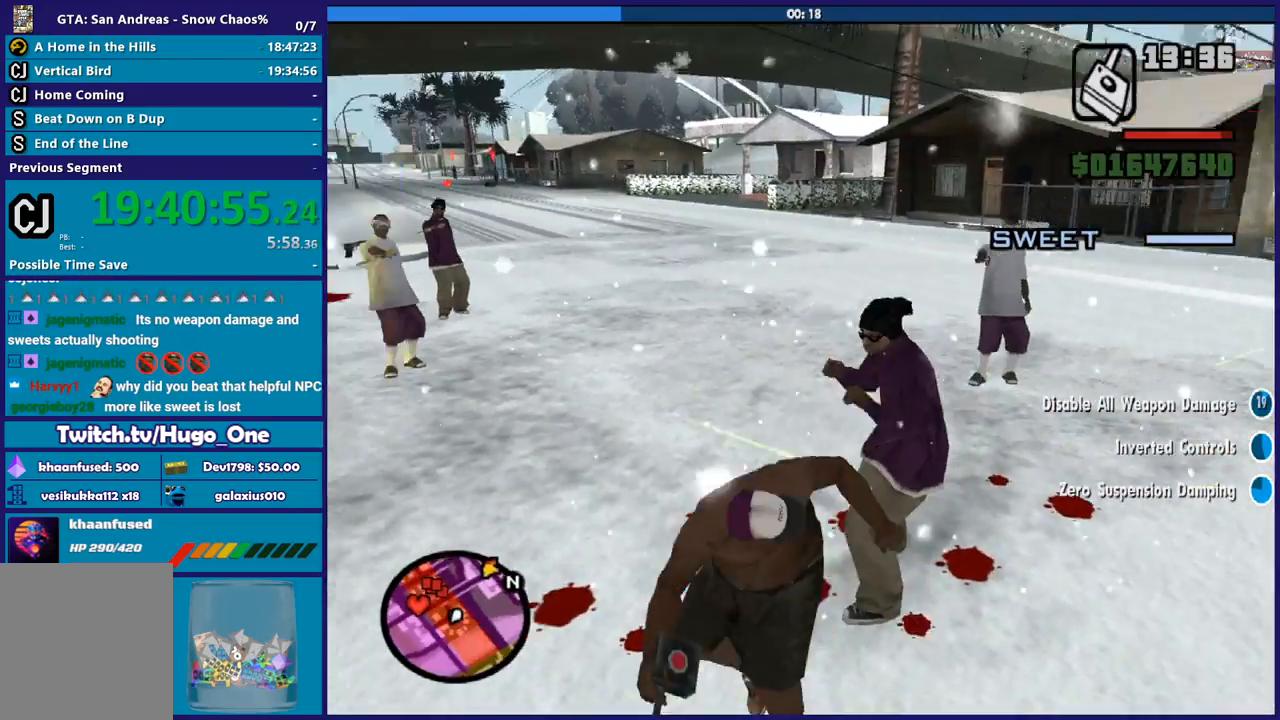
{"buttons": [], "left_stick": "down-left", "right_stick": "down-left", "button_events": []}